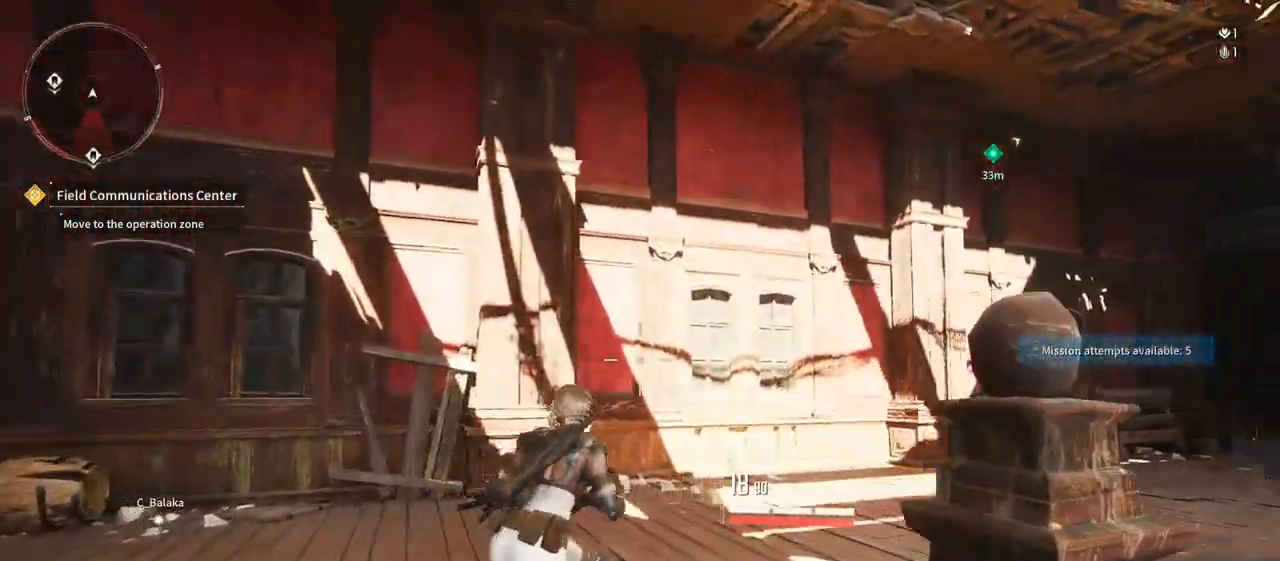
Gameplay with a controller (Xbox layout); each line is a JSON object with the inputs held at the frame after it (dt_ms = milliseconds from this image to that frame). "events" lists button and stick changes between this image and that frame as [ms after this image, input, new state], when the widget could be followed in between. Not read: DPAD_LEFT DPAD_UP HOME SELECT START.
{"dt_ms": 1000, "buttons": [], "left_stick": "up", "right_stick": "up-right"}
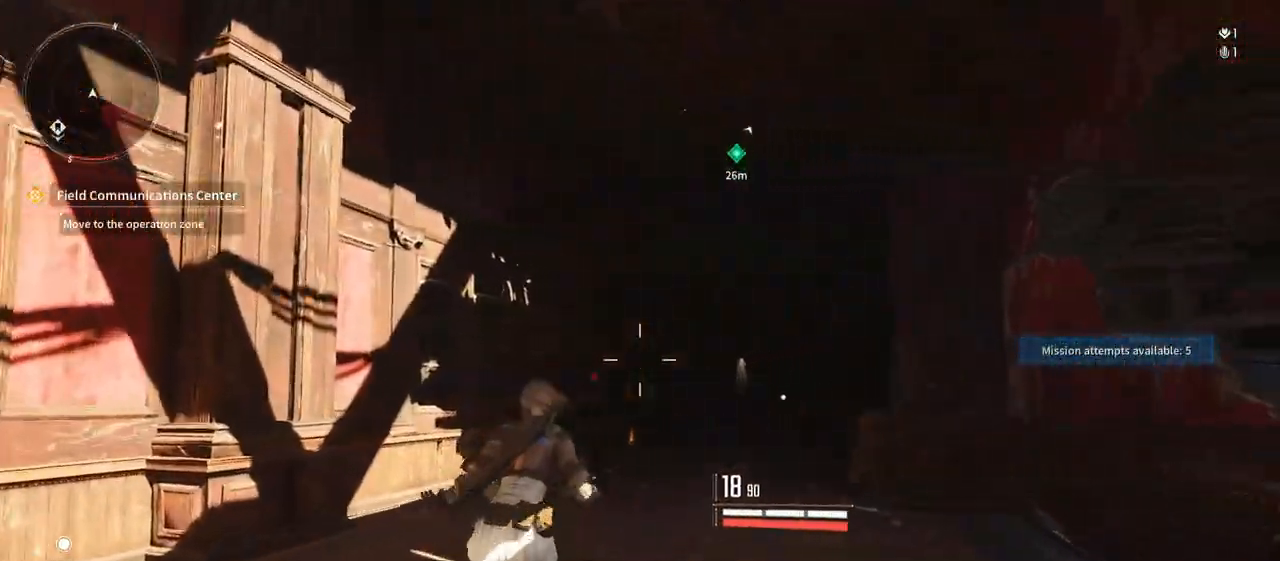
{"dt_ms": 500, "buttons": ["L2"], "left_stick": "up-left", "right_stick": "up-right", "events": [[50, "L2", "down"], [183, "left_stick", "up-left"], [183, "right_stick", "up"], [383, "right_stick", "up-right"]]}
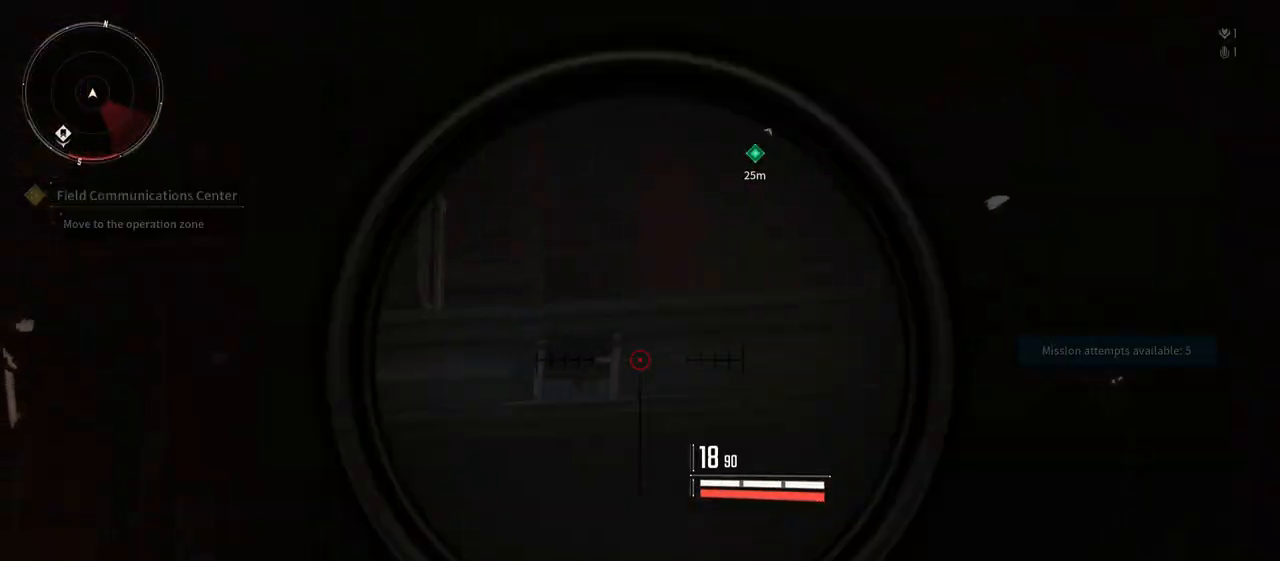
{"dt_ms": 500, "buttons": ["L2"], "left_stick": "up-left", "right_stick": "up-right", "events": [[17, "right_stick", "right"], [250, "right_stick", "up-right"]]}
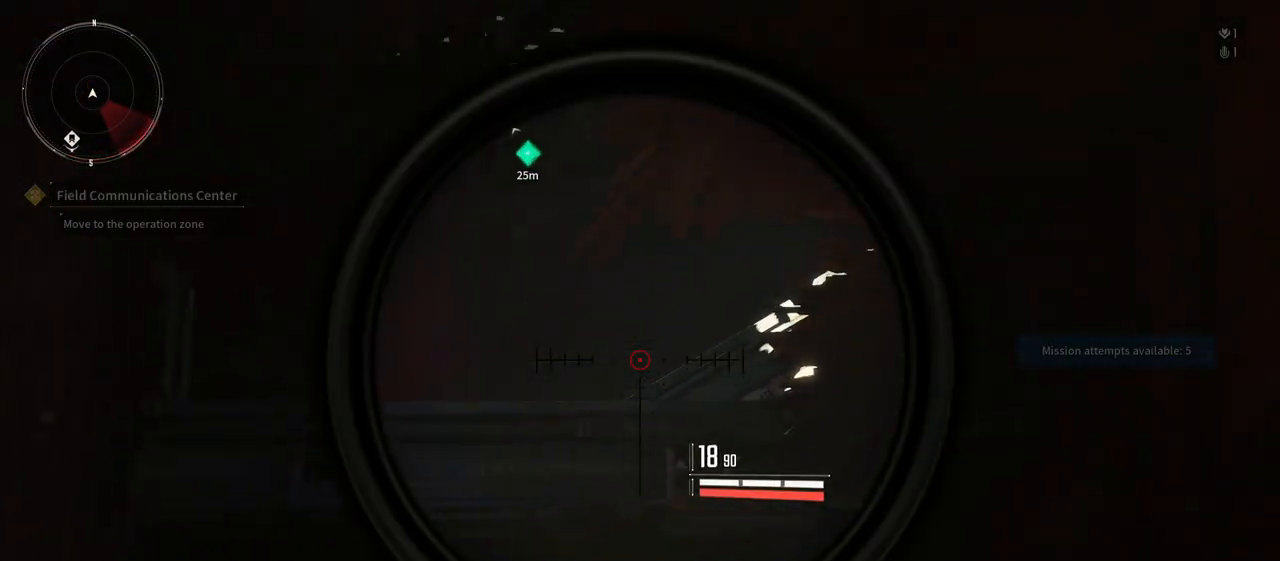
{"dt_ms": 500, "buttons": [], "left_stick": "up", "right_stick": "center", "events": [[83, "right_stick", "center"], [133, "left_stick", "up"], [300, "L2", "up"]]}
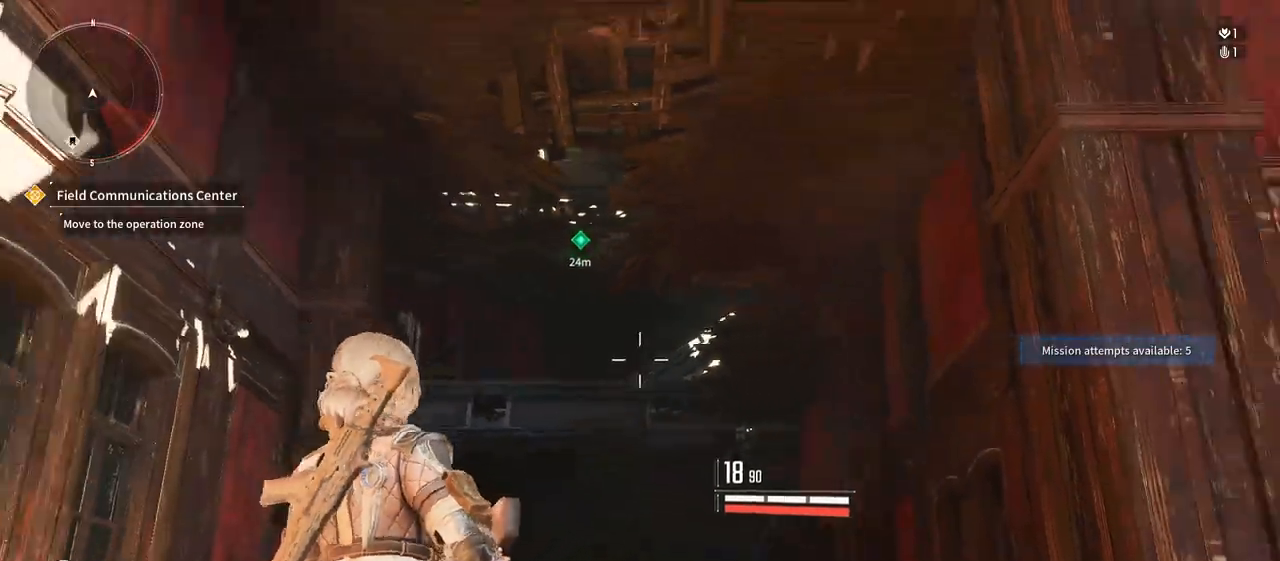
{"dt_ms": 500, "buttons": [], "left_stick": "up", "right_stick": "center"}
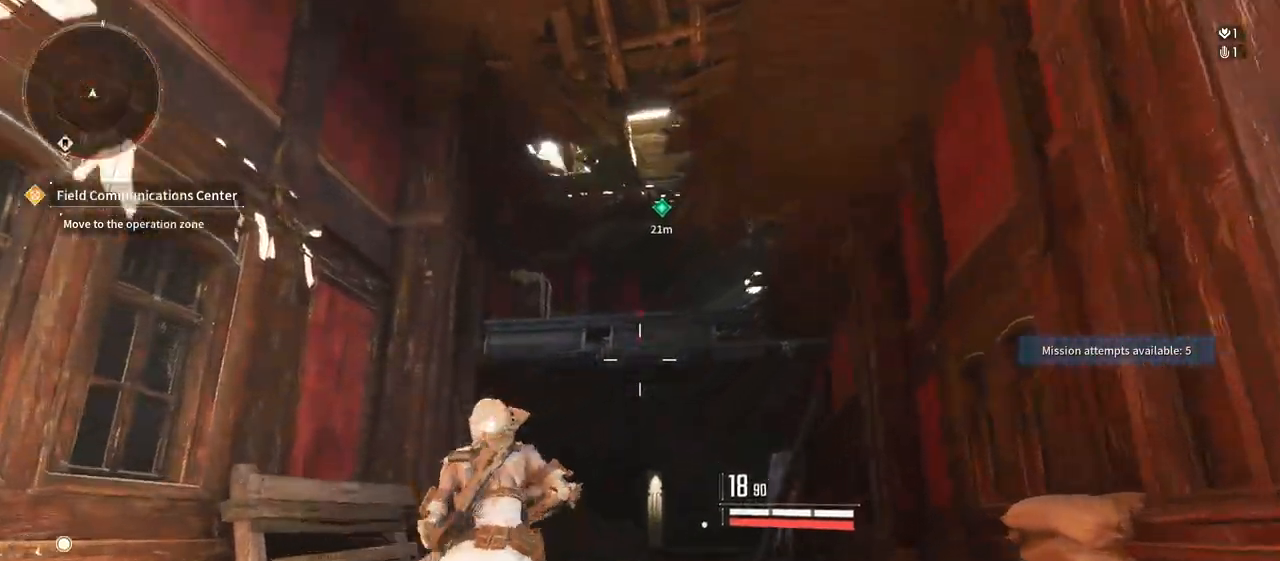
{"dt_ms": 1000, "buttons": ["L1"], "left_stick": "up", "right_stick": "center", "events": [[267, "right_stick", "up"], [833, "L1", "down"], [883, "right_stick", "center"]]}
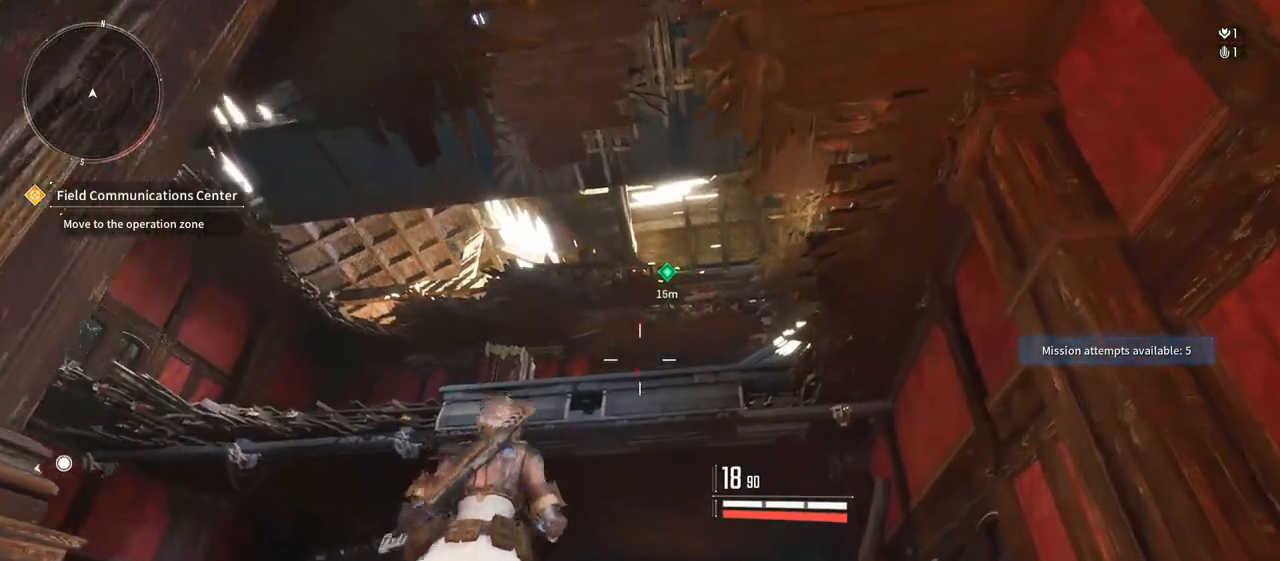
{"dt_ms": 500, "buttons": [], "left_stick": "up-right", "right_stick": "center", "events": [[333, "L1", "up"], [350, "left_stick", "up-right"]]}
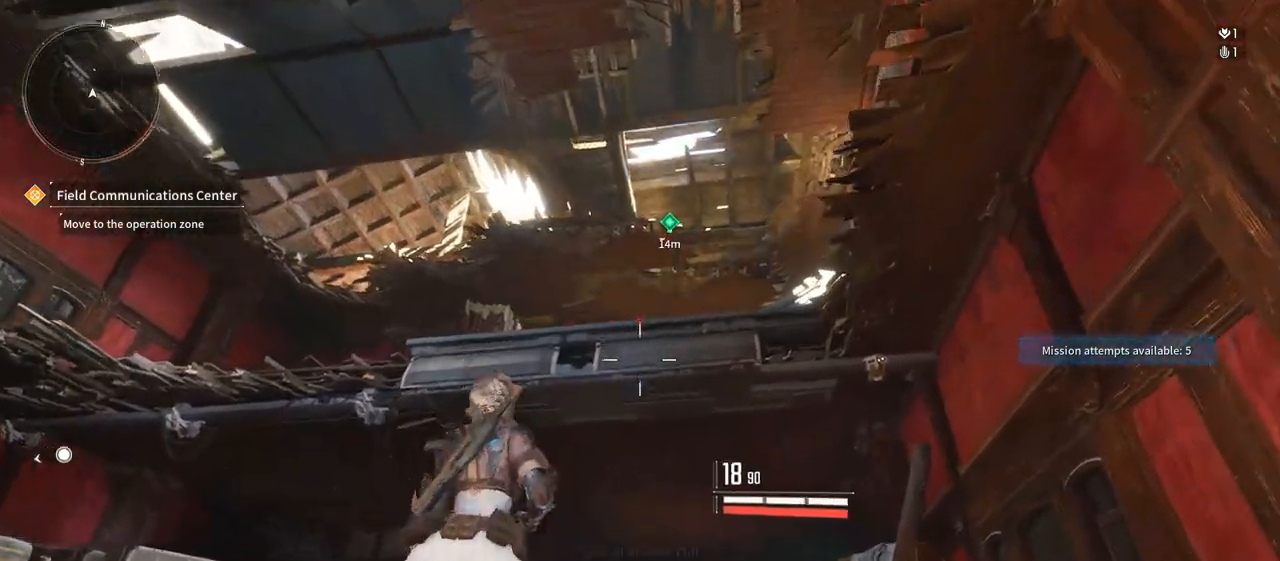
{"dt_ms": 500, "buttons": ["R1"], "left_stick": "up", "right_stick": "center", "events": [[17, "left_stick", "up"], [67, "R1", "down"], [83, "right_stick", "up"], [233, "left_stick", "center"], [400, "left_stick", "up-right"], [417, "right_stick", "center"], [500, "left_stick", "up"]]}
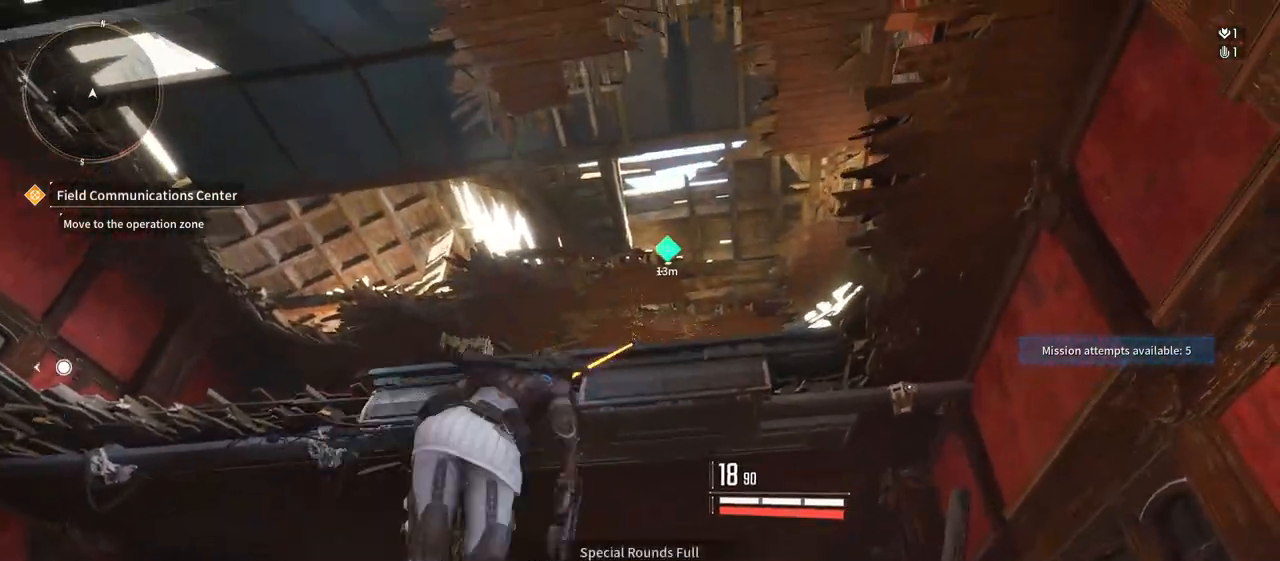
{"dt_ms": 500, "buttons": ["R1"], "left_stick": "up", "right_stick": "center", "events": [[267, "R1", "up"], [383, "R1", "down"]]}
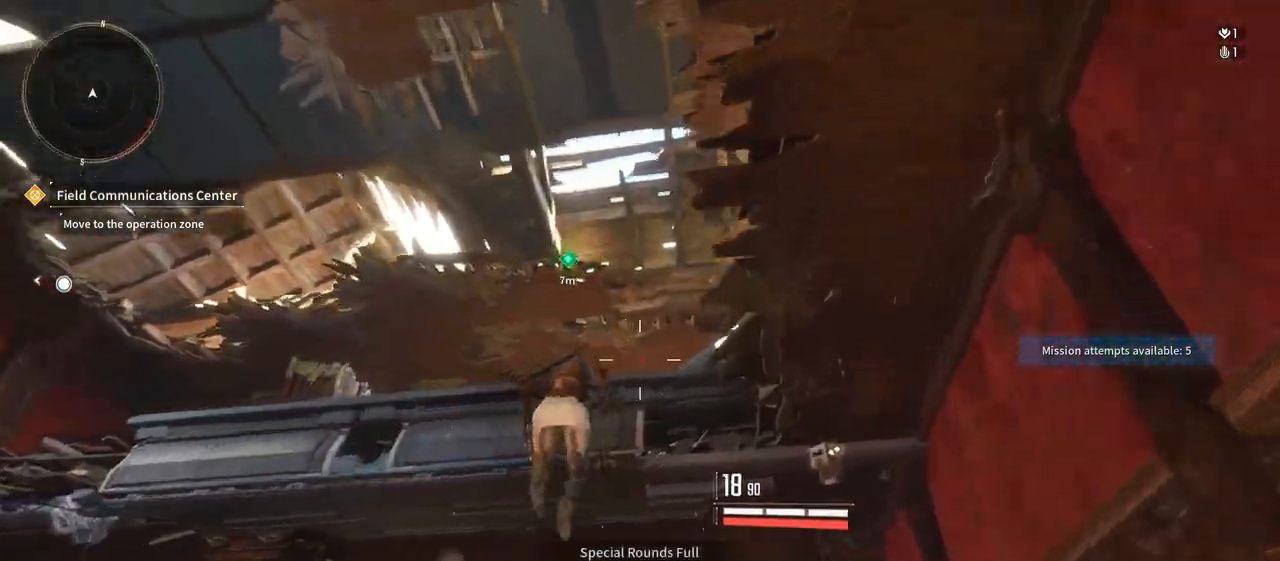
{"dt_ms": 500, "buttons": [], "left_stick": "up", "right_stick": "up", "events": [[17, "R1", "up"], [317, "right_stick", "up"]]}